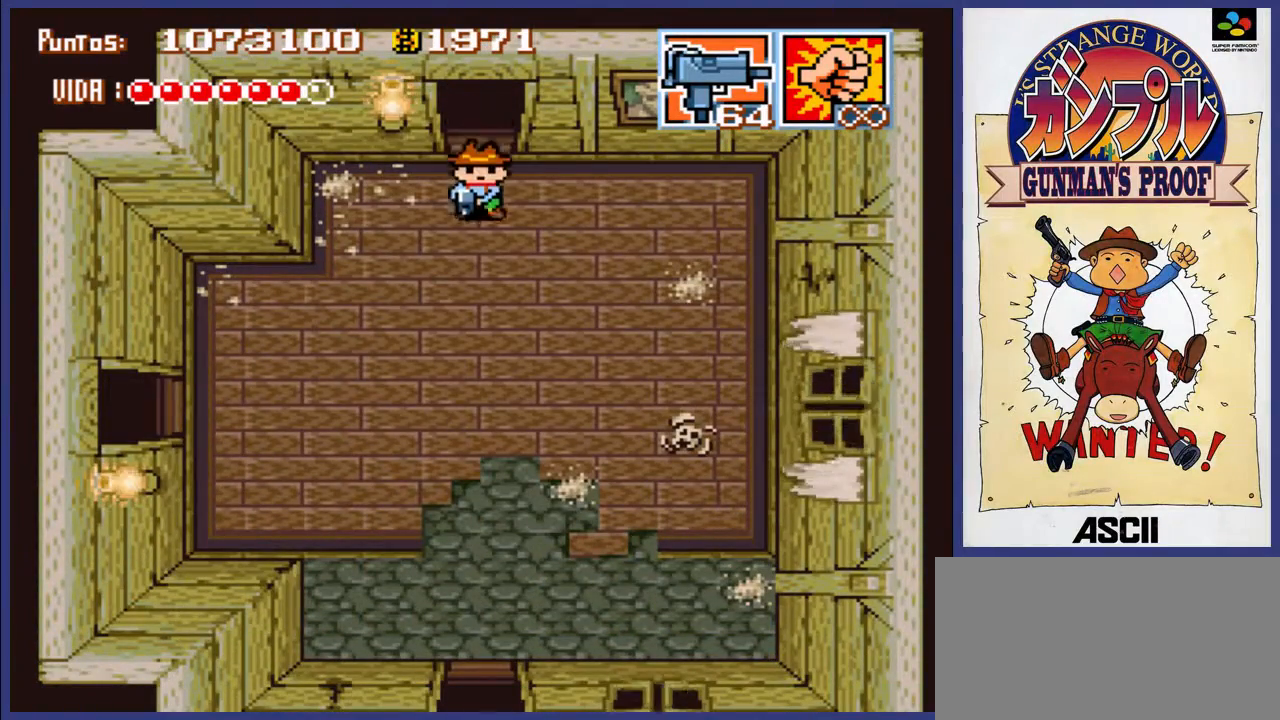
Gameplay with a controller (Nintendo layout); each line is a JSON object with the inputs held at the frame after it. "events" lists button and stick changes between this image and that frame as [ms after this image, input, new state], when the widget could be followed in between. Not read: L3 R3.
{"buttons": ["DPAD_LEFT"], "events": [[283, "DPAD_LEFT", "down"], [317, "DPAD_DOWN", "up"]]}
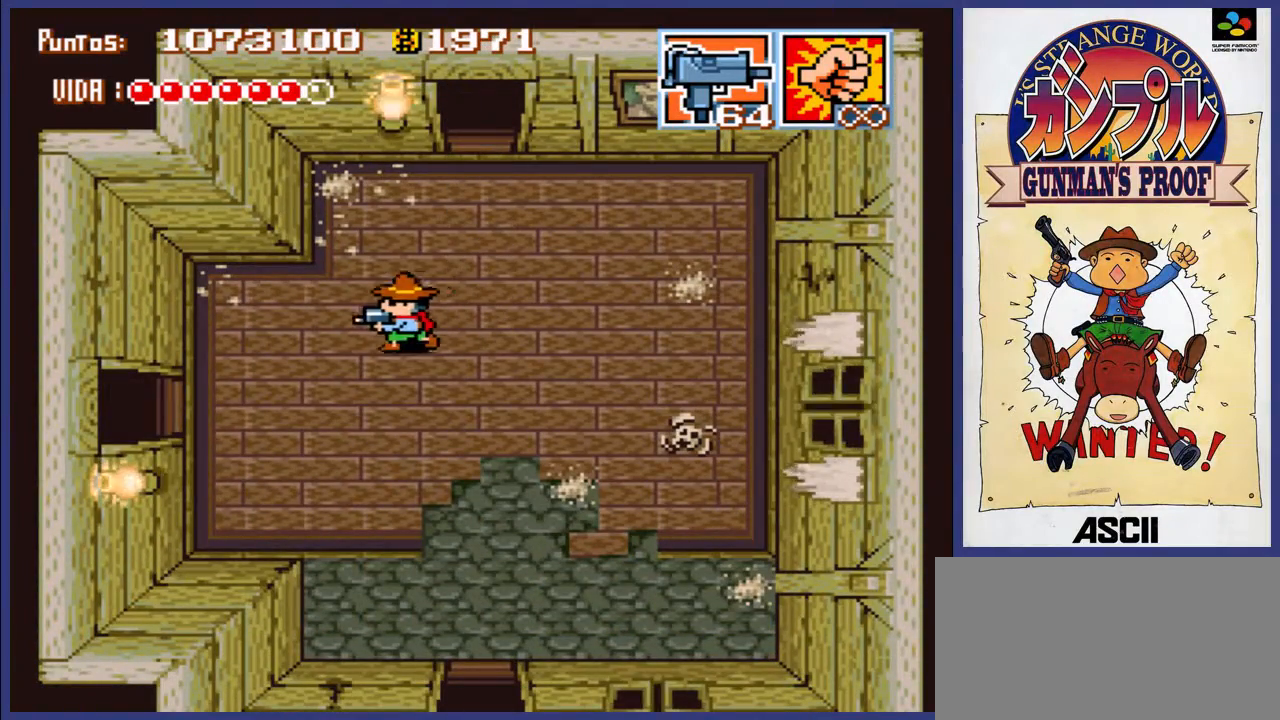
{"buttons": ["DPAD_LEFT"], "events": [[217, "DPAD_DOWN", "down"], [383, "DPAD_DOWN", "up"]]}
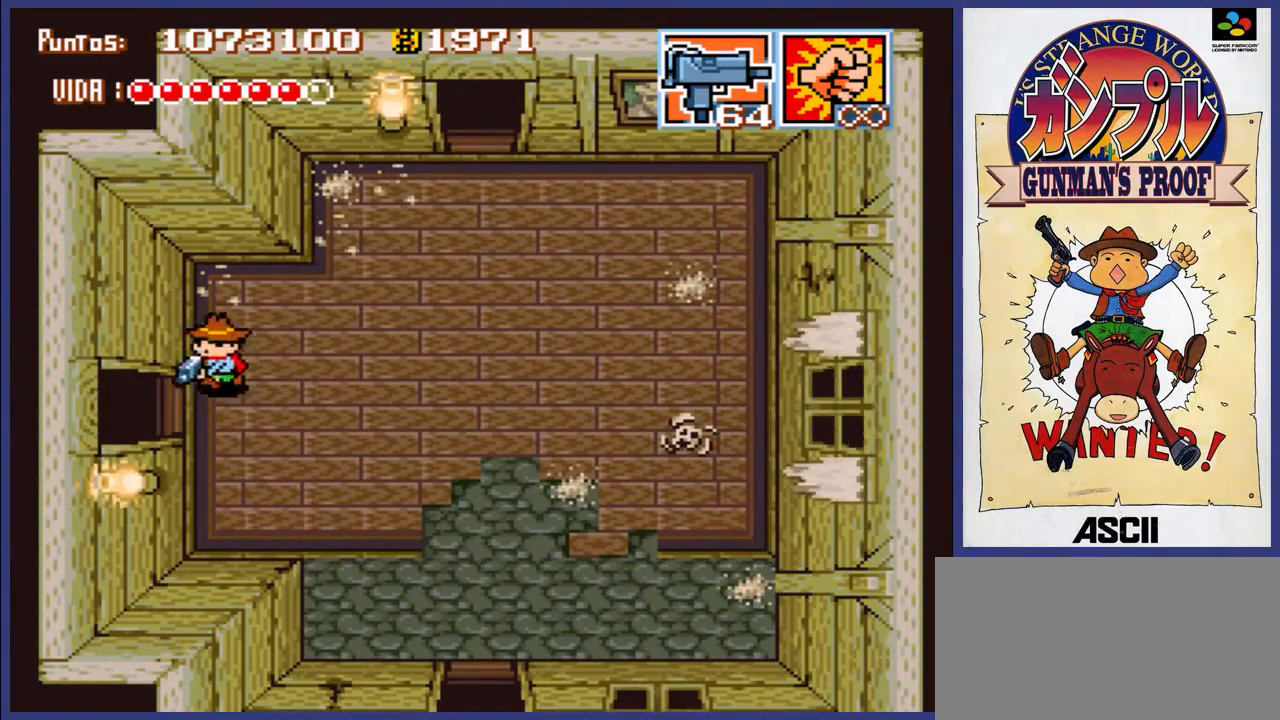
{"buttons": ["DPAD_LEFT"], "events": []}
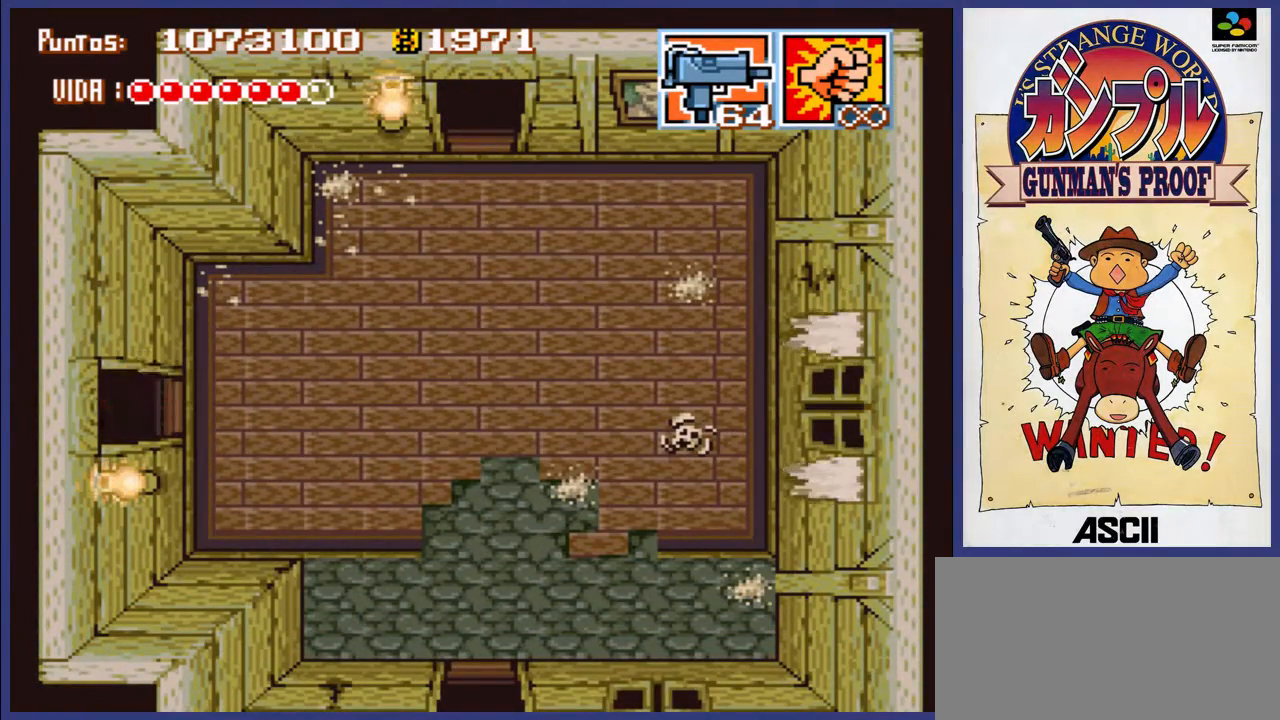
{"buttons": [], "events": [[417, "DPAD_LEFT", "up"]]}
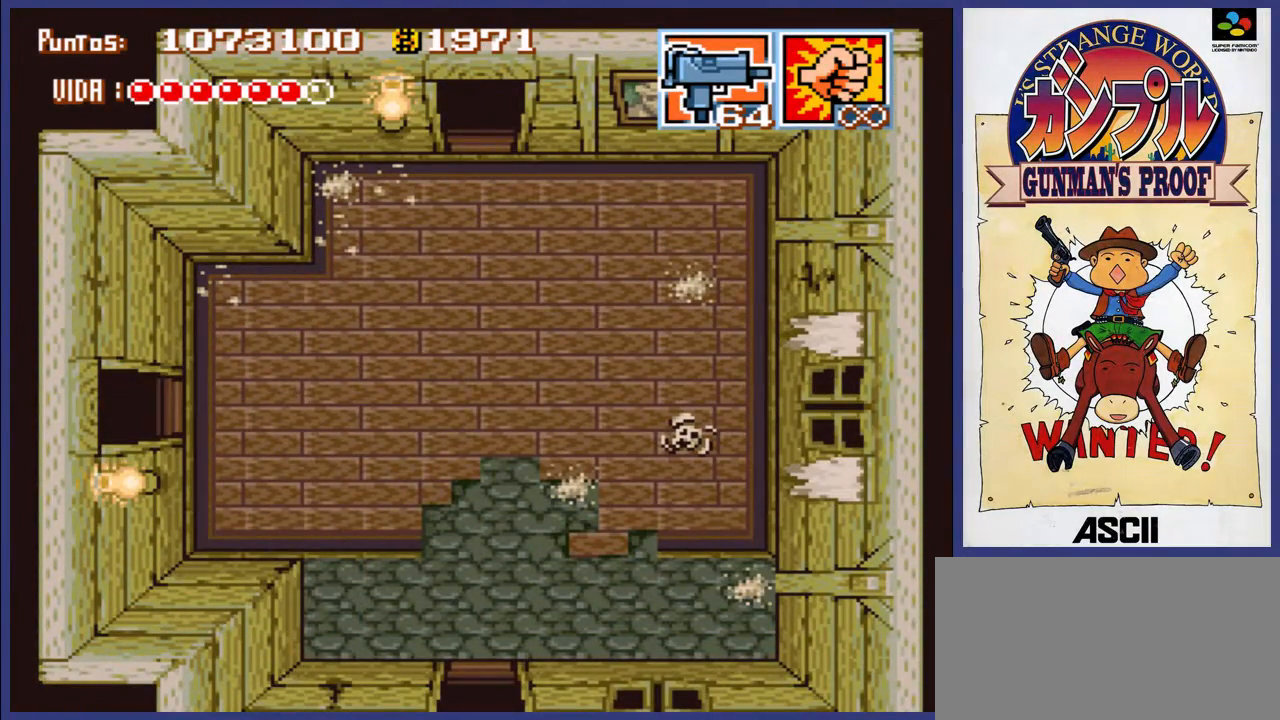
{"buttons": [], "events": []}
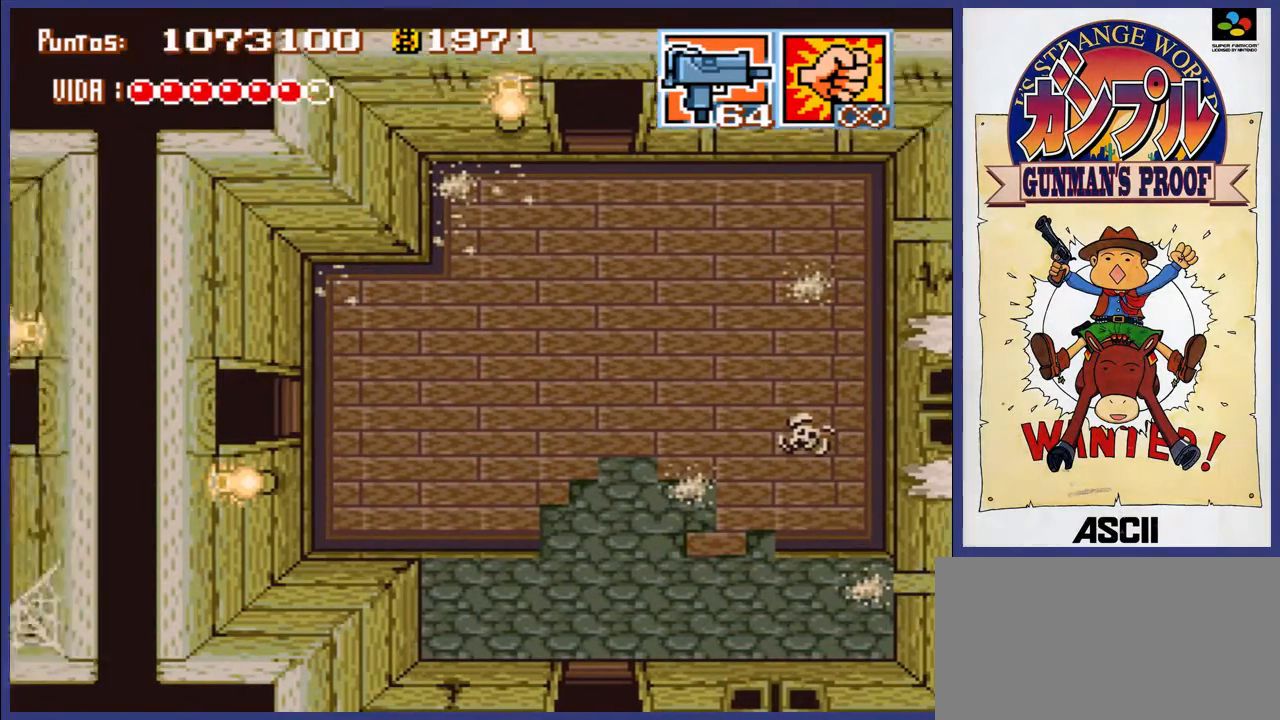
{"buttons": ["DPAD_LEFT"], "events": [[467, "DPAD_LEFT", "down"]]}
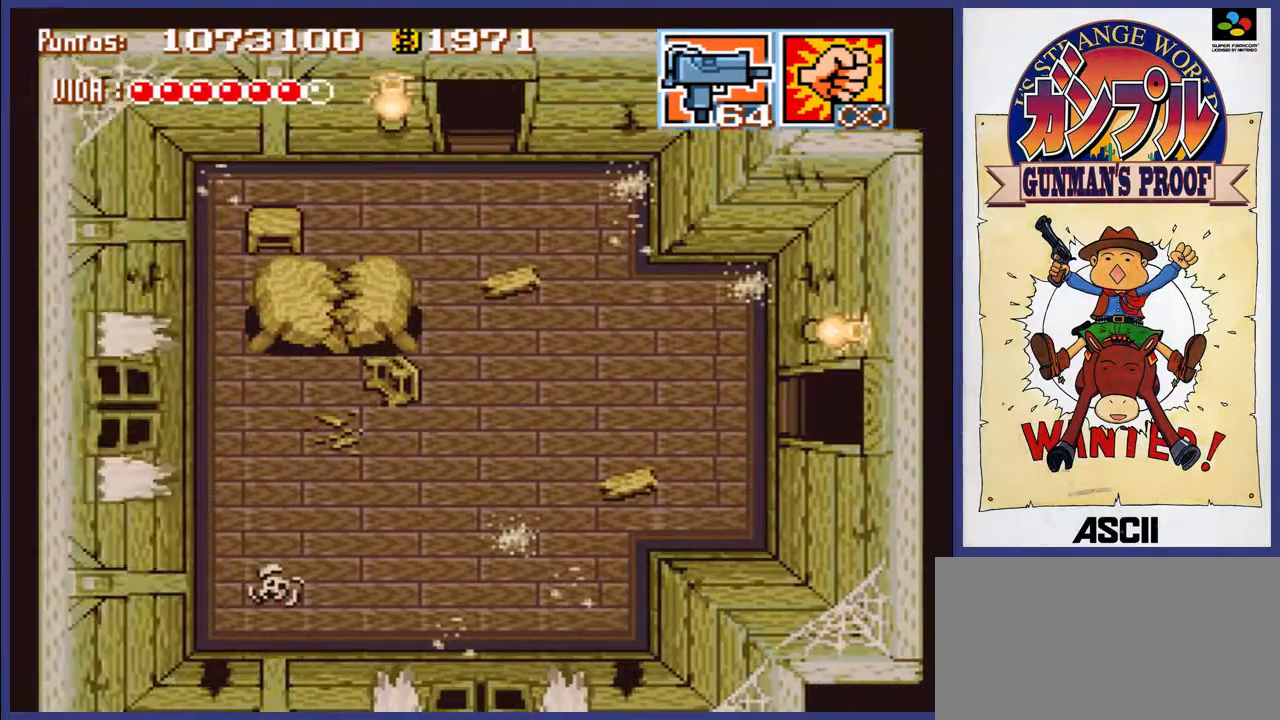
{"buttons": ["DPAD_LEFT"], "events": []}
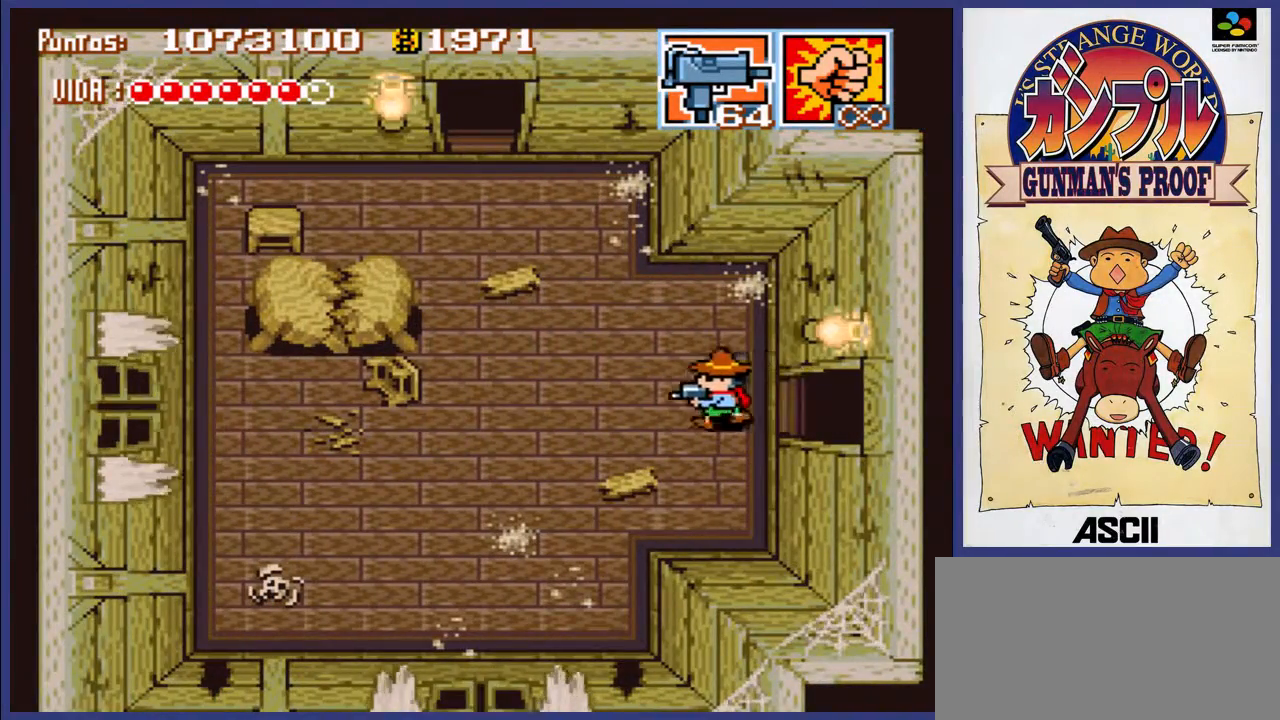
{"buttons": ["DPAD_UP"], "events": [[67, "DPAD_UP", "down"], [367, "DPAD_LEFT", "up"]]}
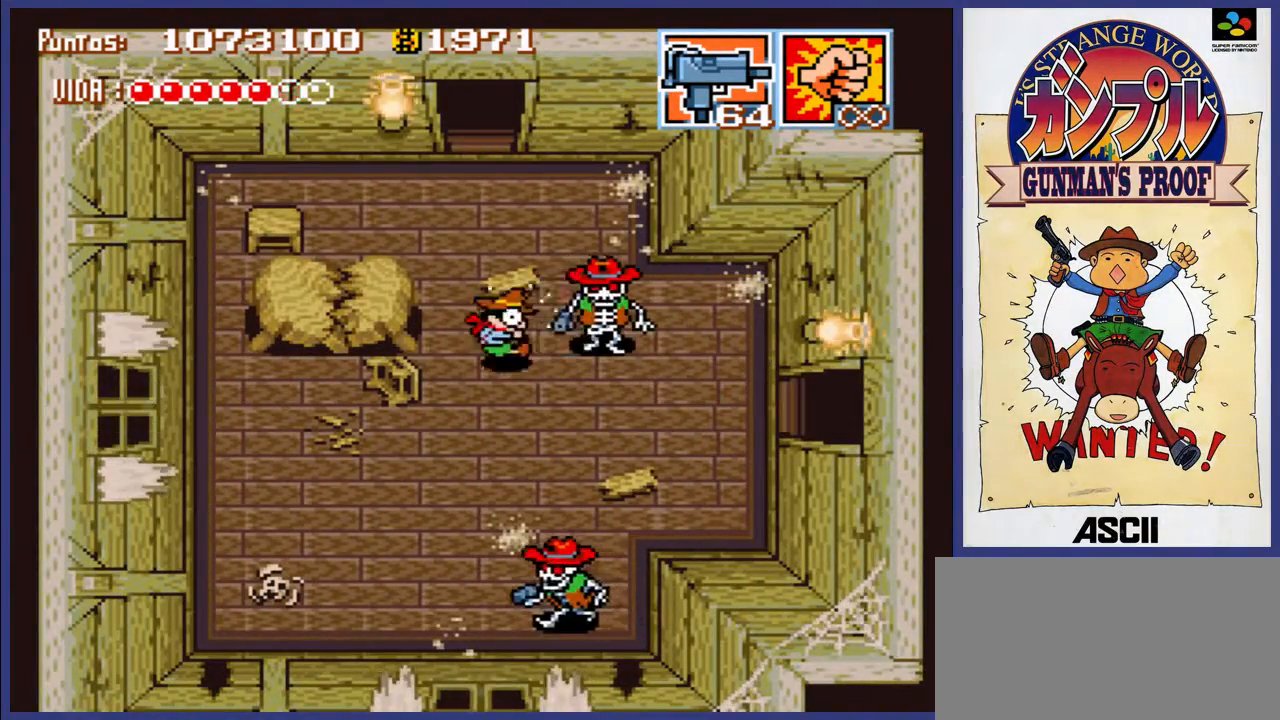
{"buttons": ["DPAD_UP"], "events": []}
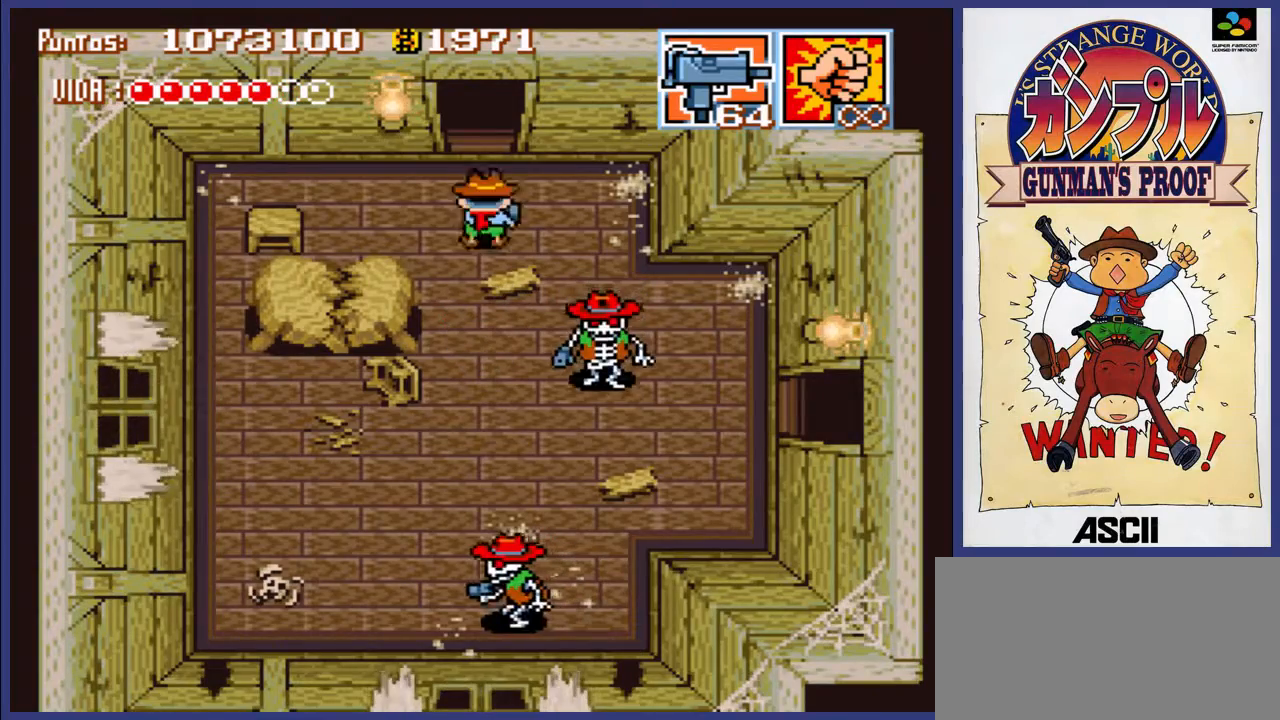
{"buttons": ["DPAD_UP"], "events": []}
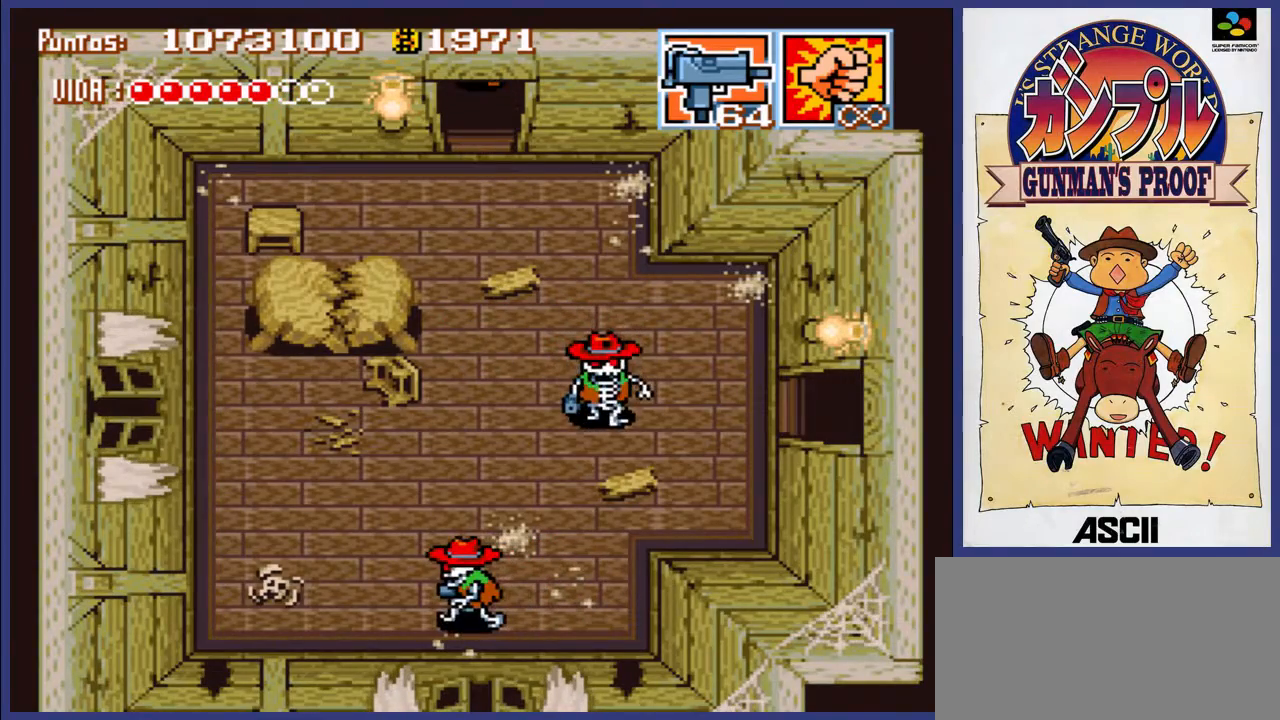
{"buttons": [], "events": [[417, "DPAD_UP", "up"]]}
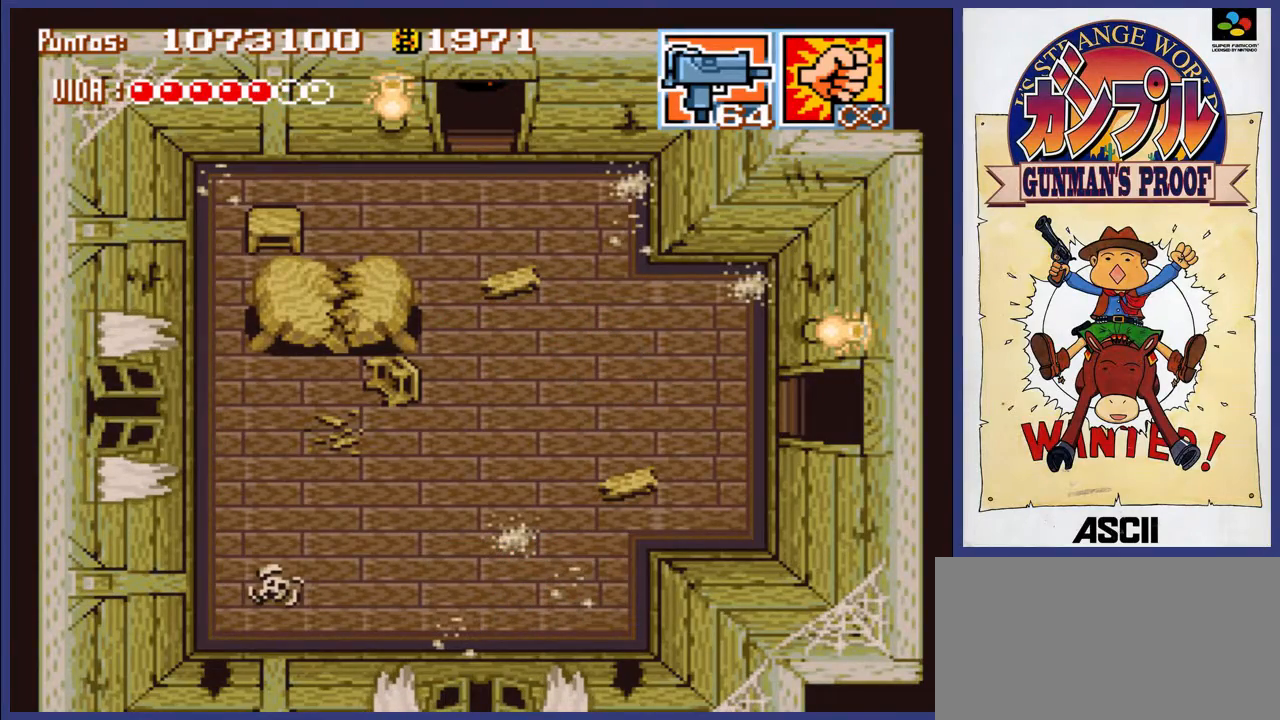
{"buttons": [], "events": []}
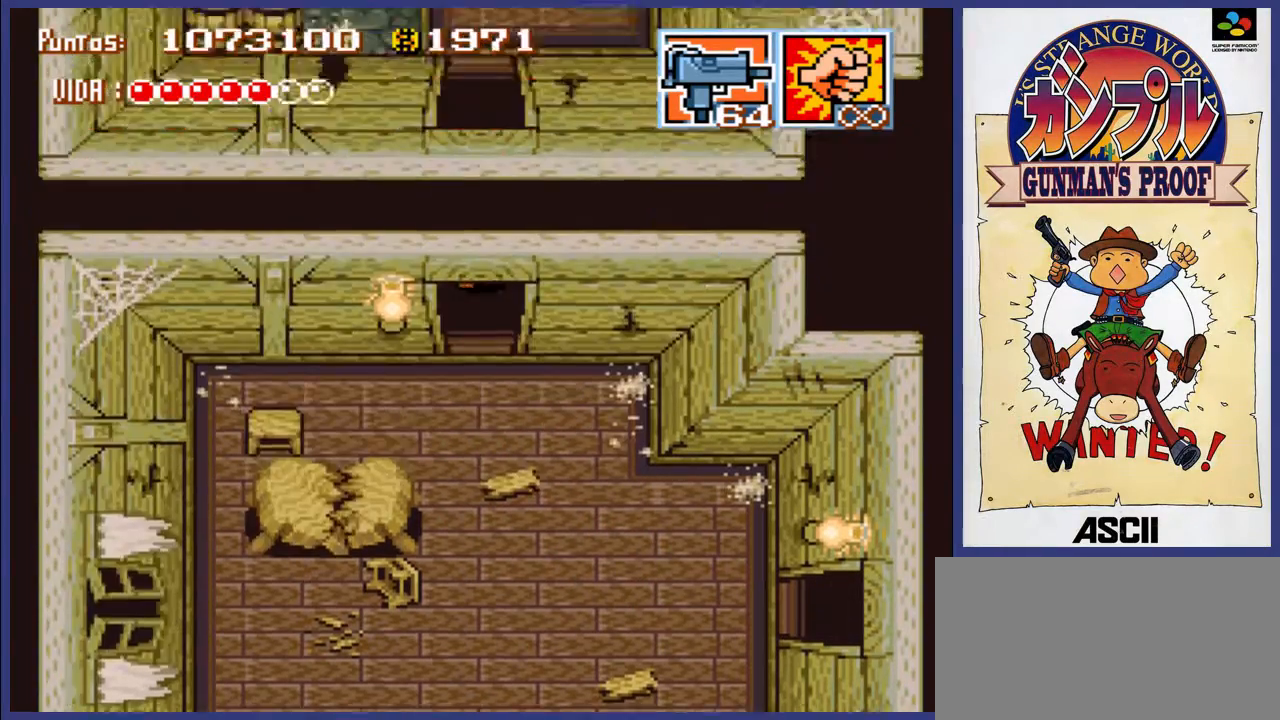
{"buttons": ["DPAD_UP"], "events": [[400, "DPAD_UP", "down"]]}
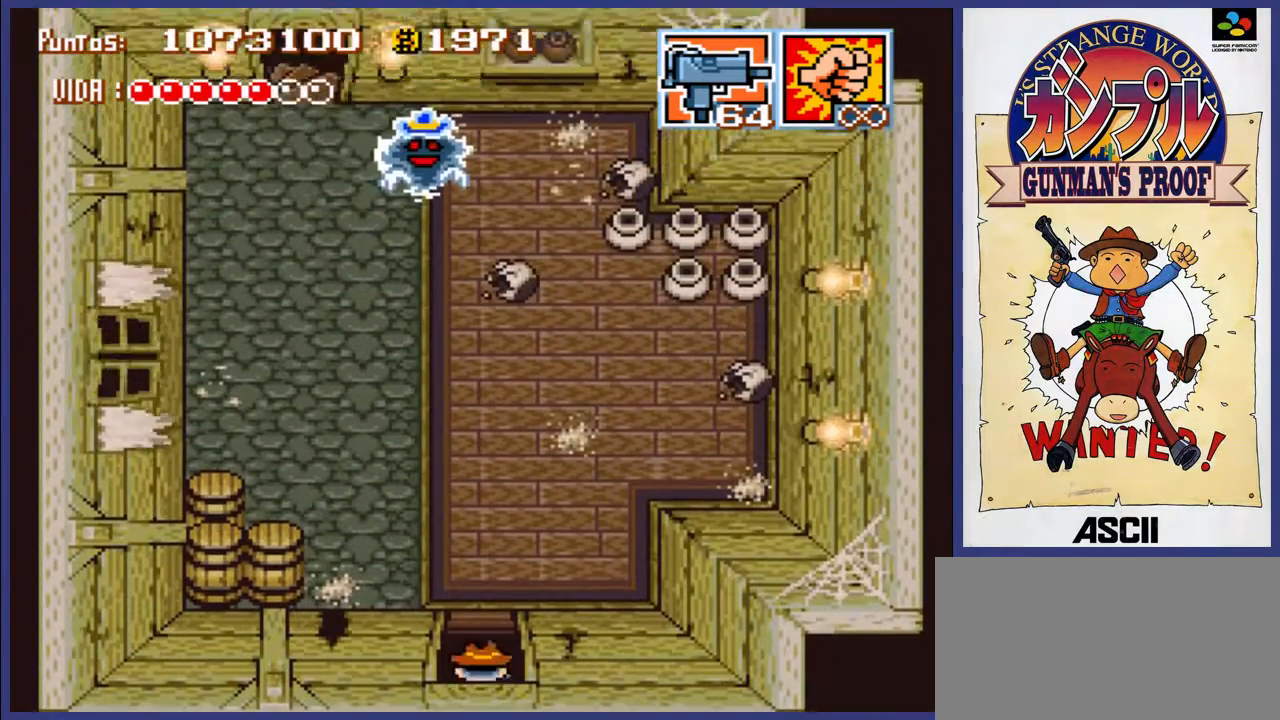
{"buttons": ["DPAD_UP", "DPAD_LEFT"], "events": [[367, "DPAD_LEFT", "down"]]}
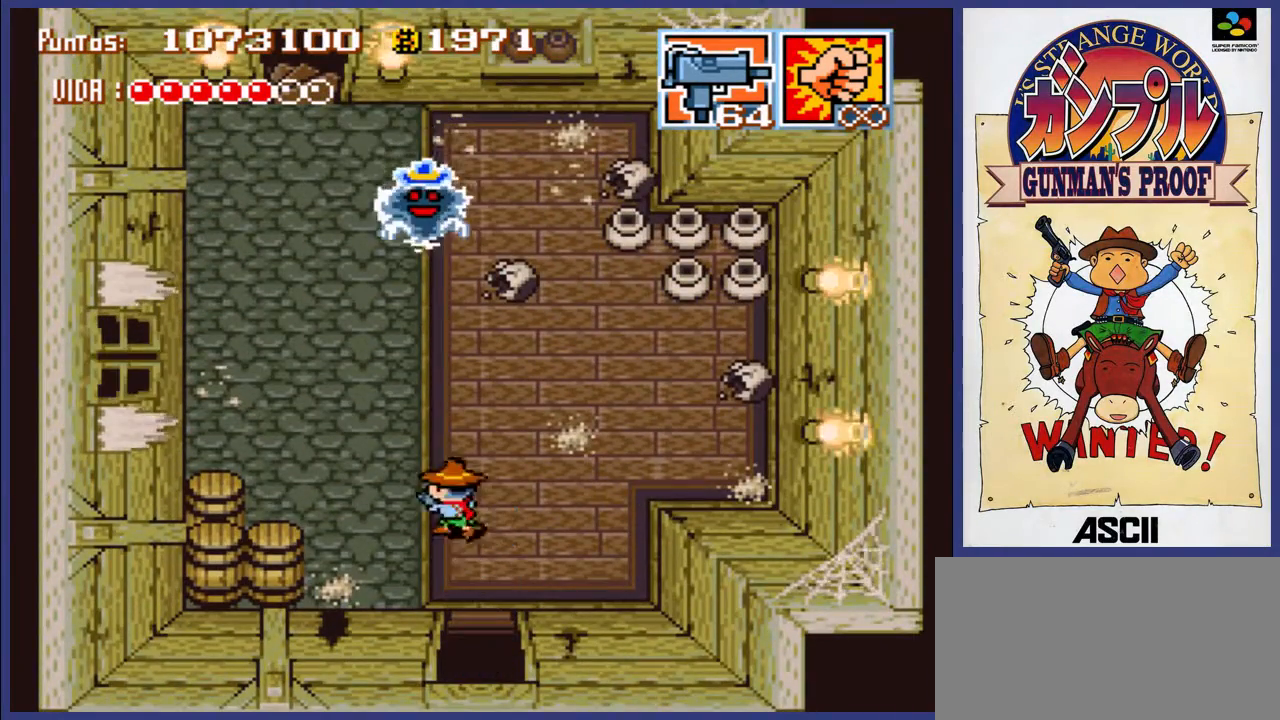
{"buttons": ["A"], "events": [[83, "DPAD_LEFT", "up"], [133, "A", "down"], [183, "DPAD_UP", "up"]]}
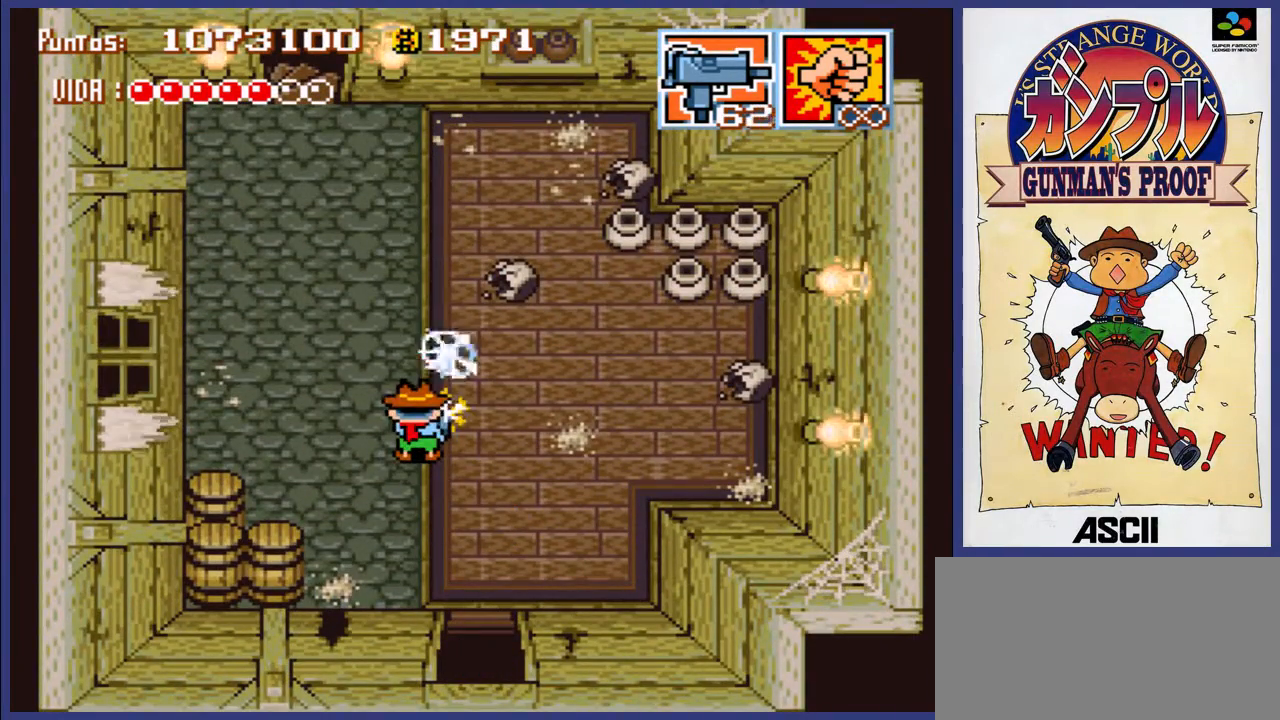
{"buttons": [], "events": [[183, "A", "up"]]}
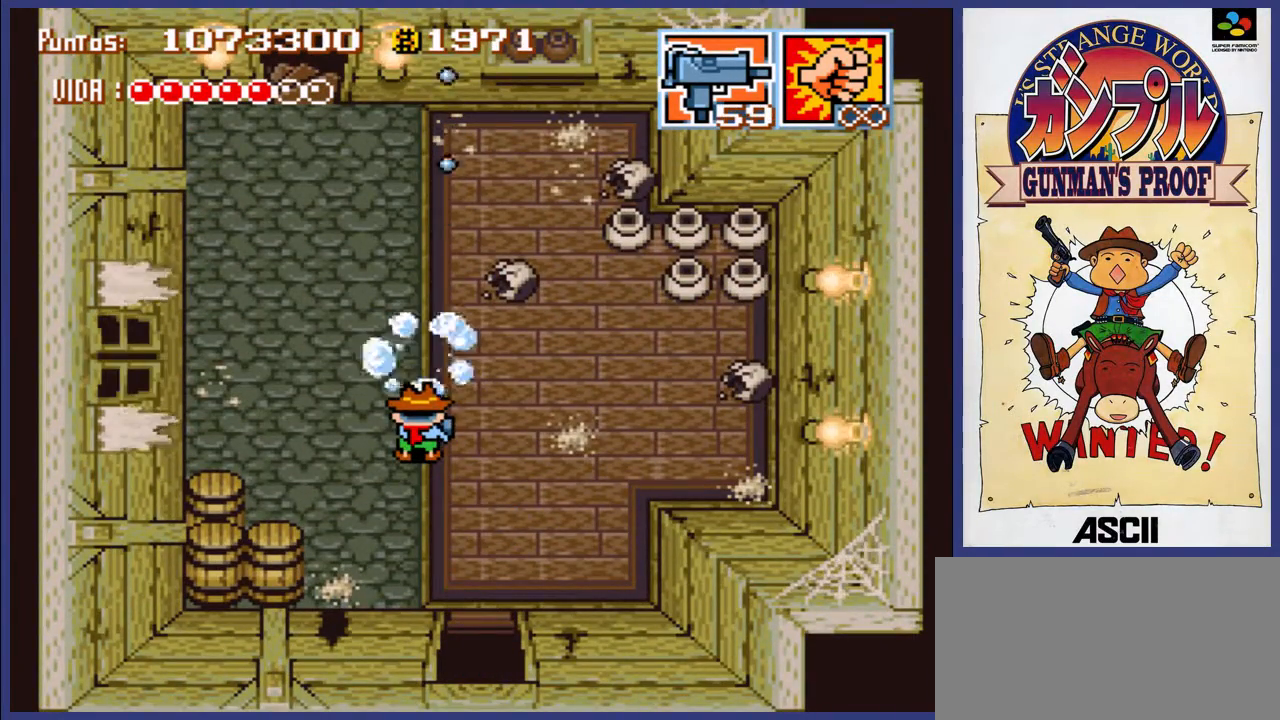
{"buttons": ["DPAD_UP"], "events": [[250, "DPAD_UP", "down"]]}
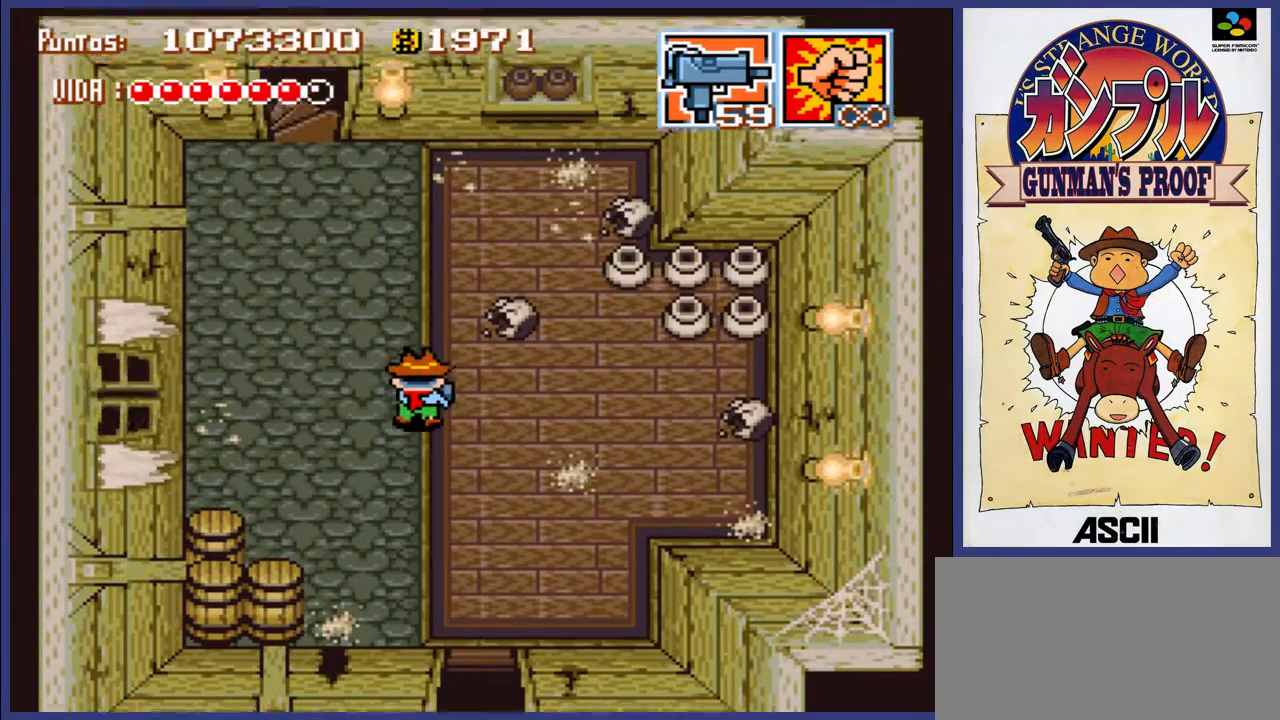
{"buttons": ["DPAD_UP"], "events": [[117, "DPAD_LEFT", "down"], [417, "DPAD_LEFT", "up"]]}
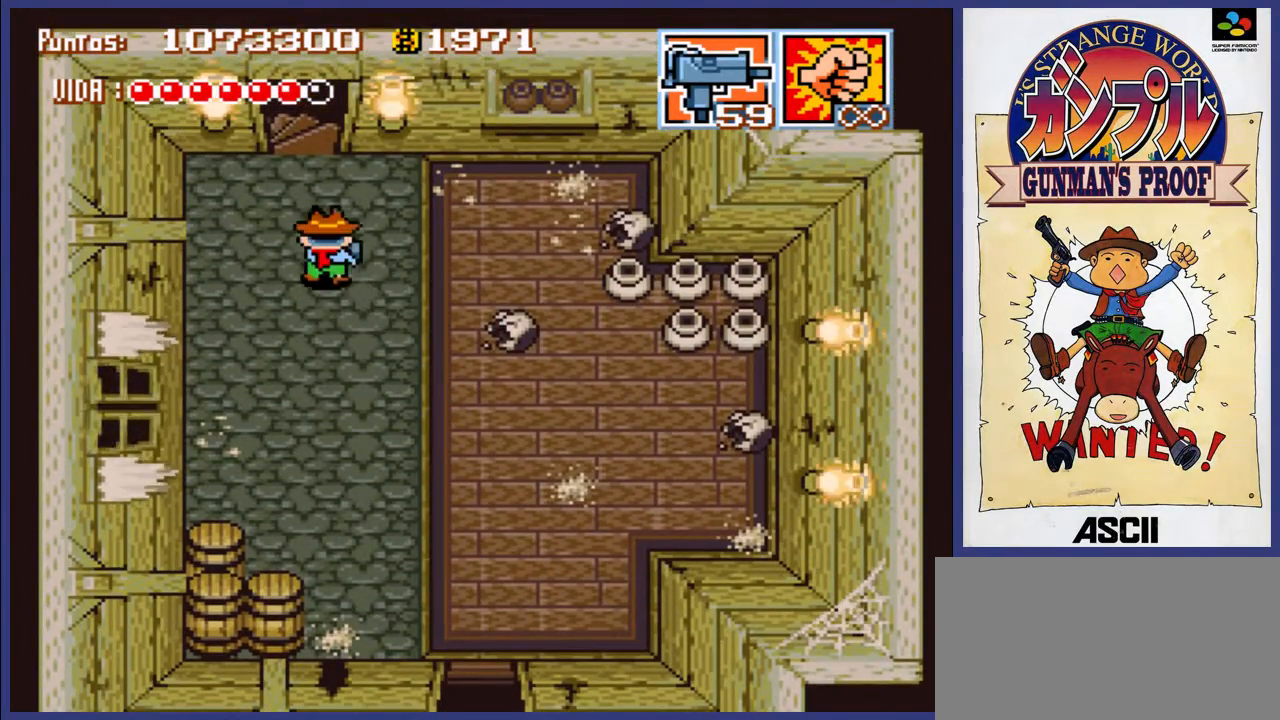
{"buttons": ["DPAD_UP"], "events": []}
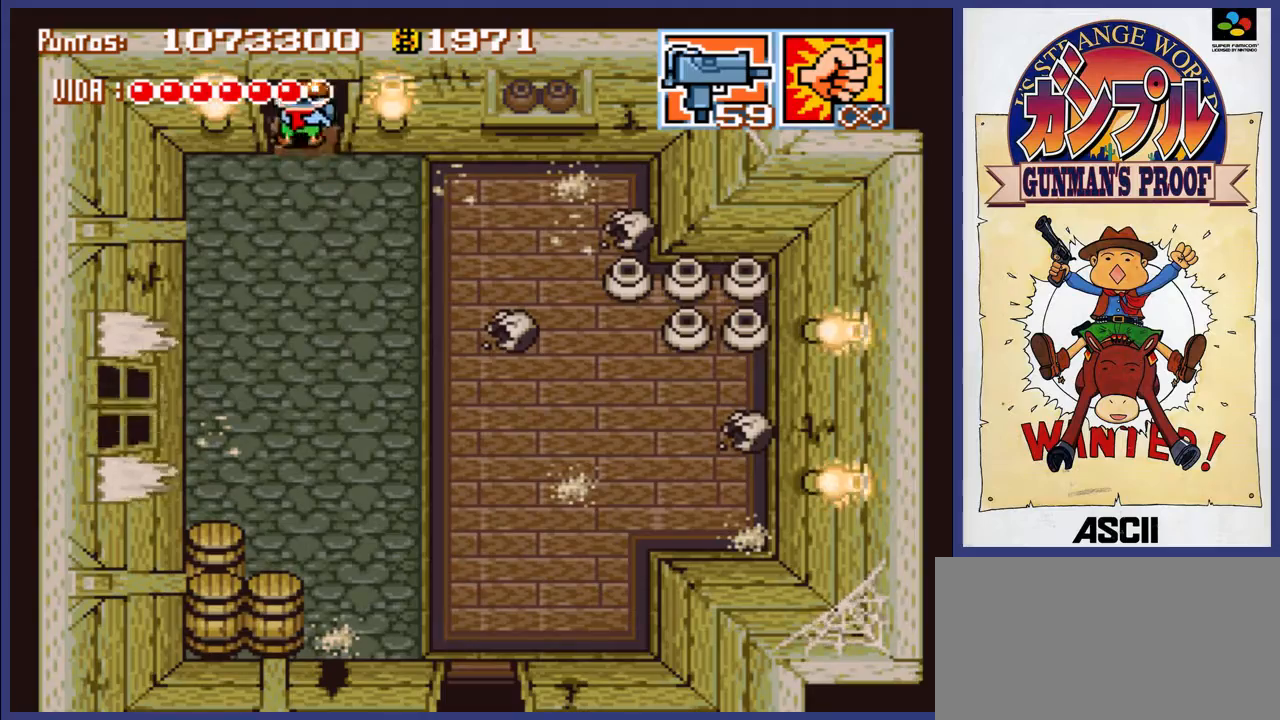
{"buttons": [], "events": [[467, "DPAD_UP", "up"]]}